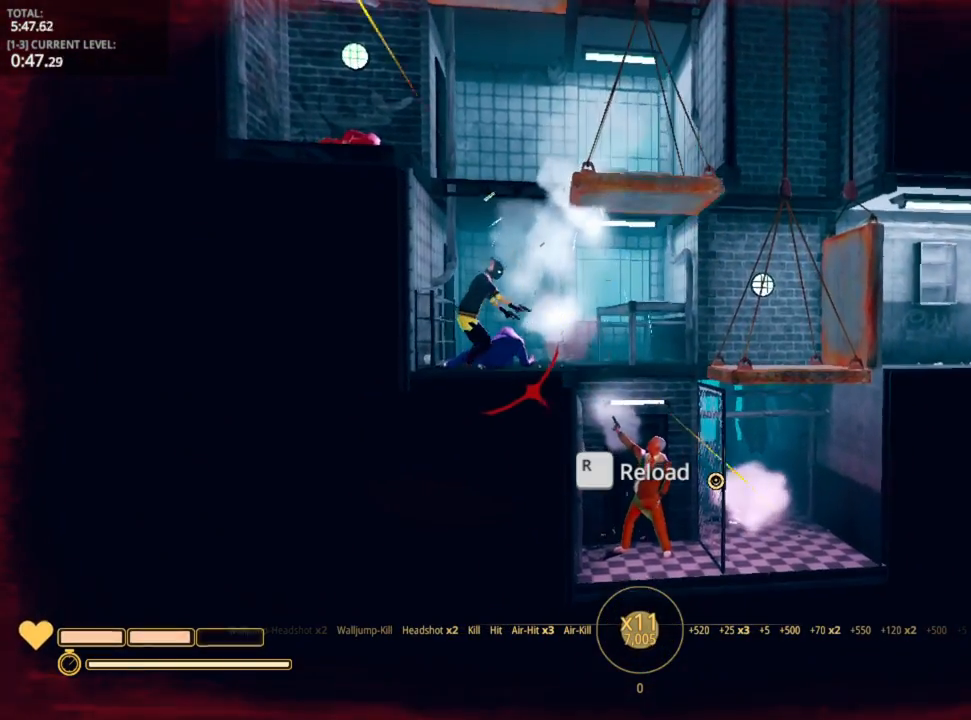
Gameplay with keyboard and mouse; each line is a JSON object with the keys and mouse buttons held at the frame after it. "events" lists presses ("down") and releases ("up") of "1", "2", "3", "4", "5", "a", "alt", "c", "caps_lock", "ctrl", "d", "e", "f", "g", "q", "r", "s", "shift", "space", "t", "tab", "v", "w", "x", "z", "mouse_left", "mouse_wheel" and "mouse_right" between this image and that frame as [ms after this image, input, new state], when the widget could be followed in between. "mouse_left", "mouse_wheel", "mouse_right" = the "left", "wheel", "right" buttons of the "mouse" list. No other keys are recorded. "wheel" means that the mouse wheel is clicked or scrolled. "mouse_move" is the direction in which the mouse moves at that frame (one of eight, or "still"), when it could be read.
{"keys": ["shift"], "mouse": [], "mouse_move": "still", "events": [[117, "mouse_left", "up"], [133, "mouse_left", "down"], [317, "mouse_left", "up"], [317, "shift", "down"]]}
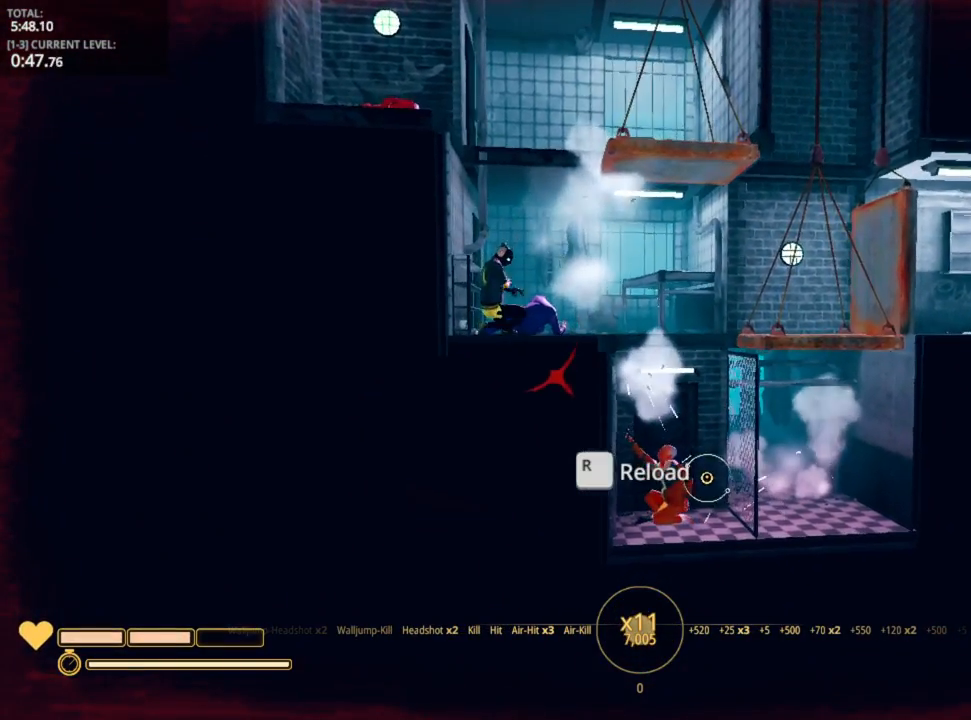
{"keys": ["d"], "mouse": [], "mouse_move": "still", "events": [[17, "r", "down"], [117, "r", "up"], [300, "d", "down"], [333, "shift", "up"]]}
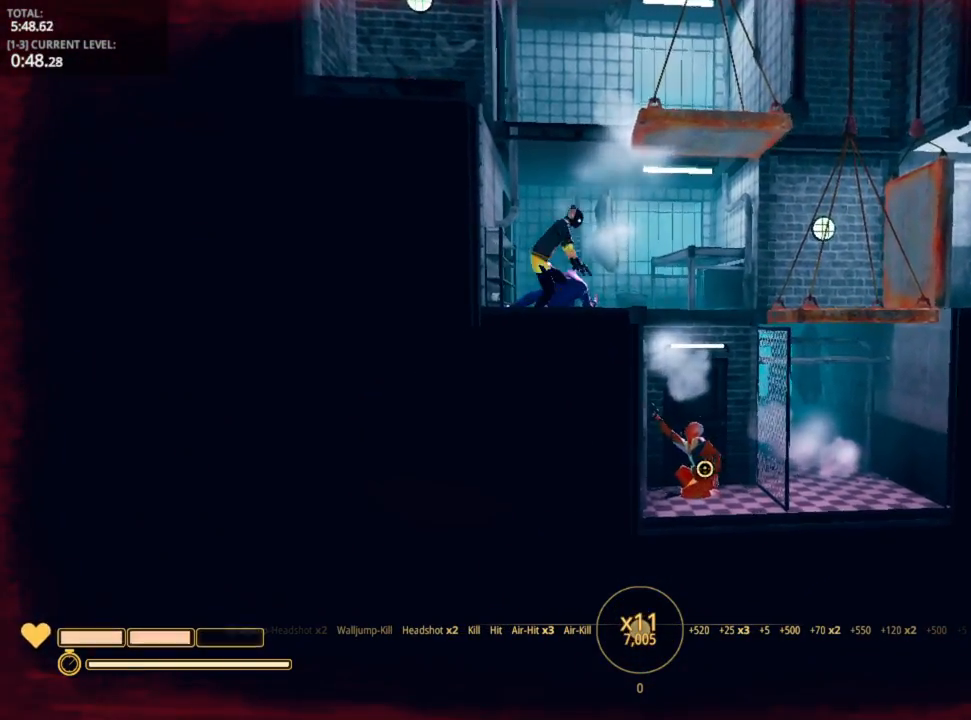
{"keys": ["d", "space"], "mouse": ["left"], "mouse_move": "still", "events": [[300, "space", "down"], [417, "mouse_left", "down"]]}
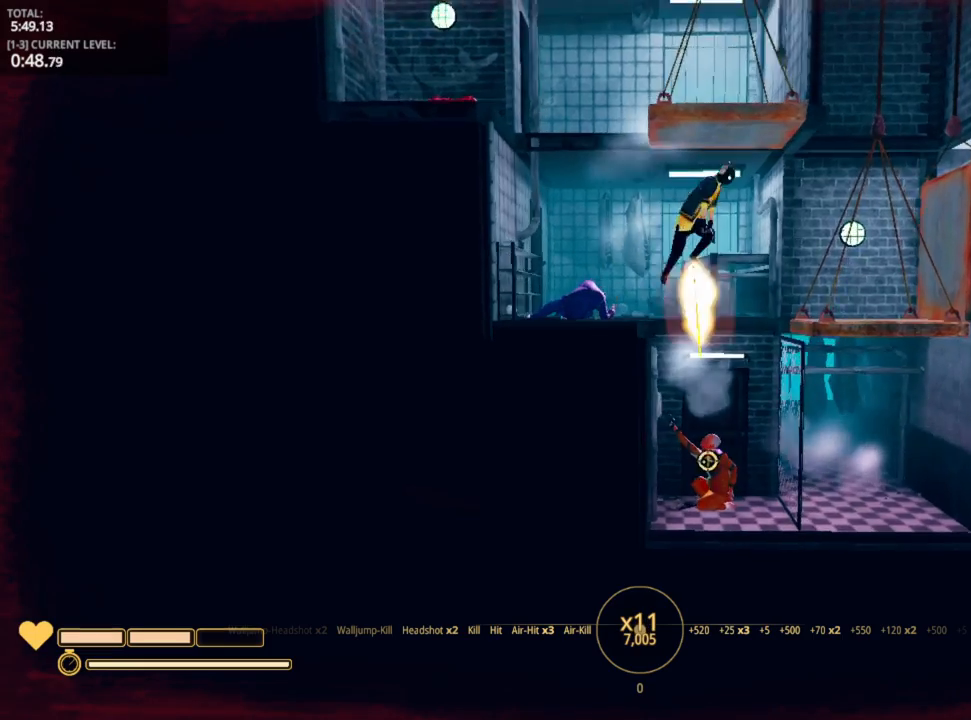
{"keys": ["d"], "mouse": [], "mouse_move": "still", "events": [[33, "mouse_left", "up"], [117, "space", "up"], [150, "mouse_left", "down"], [200, "mouse_left", "up"], [250, "mouse_left", "down"], [367, "mouse_left", "up"], [417, "mouse_left", "down"], [500, "mouse_left", "up"]]}
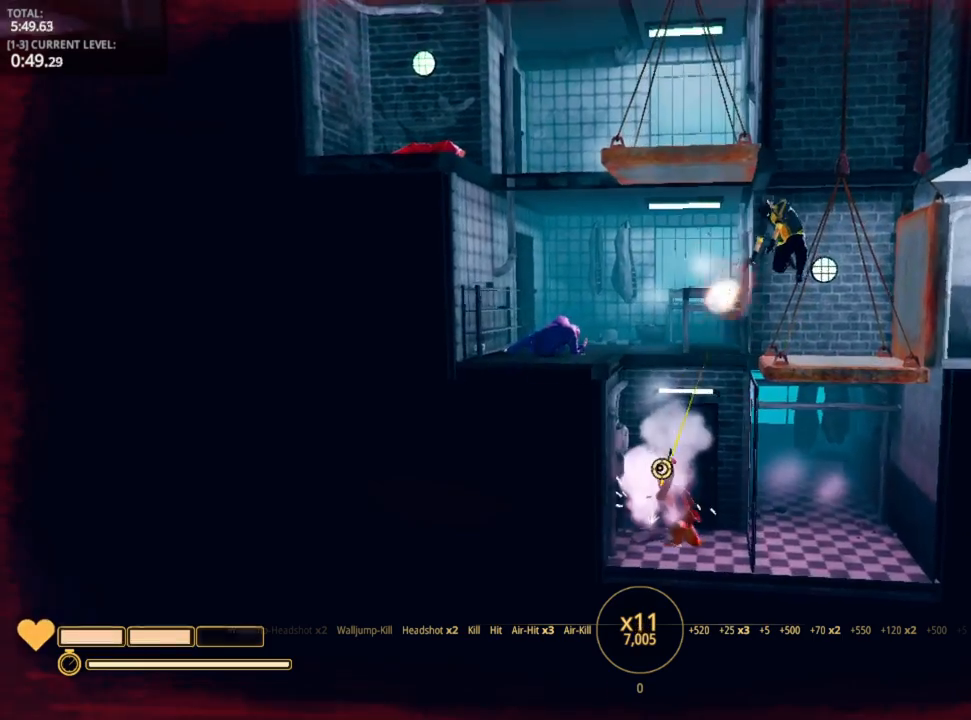
{"keys": ["d"], "mouse": [], "mouse_move": "up-right", "events": [[50, "mouse_left", "down"], [183, "mouse_left", "up"], [267, "mouse_left", "down"], [333, "mouse_left", "up"]]}
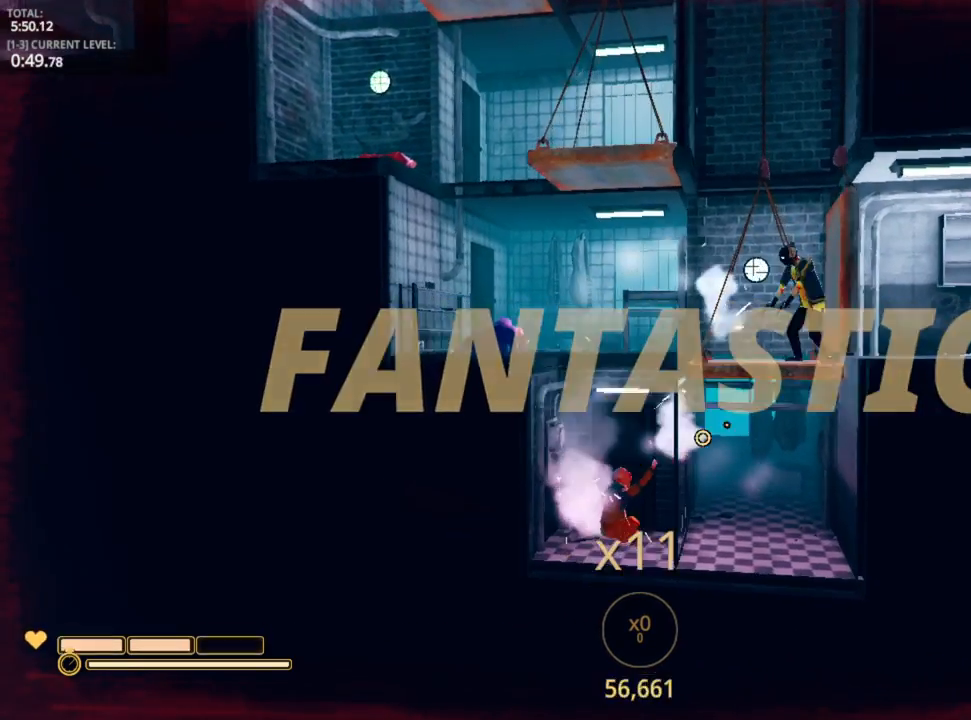
{"keys": ["d", "shift"], "mouse": [], "mouse_move": "still", "events": [[33, "shift", "down"]]}
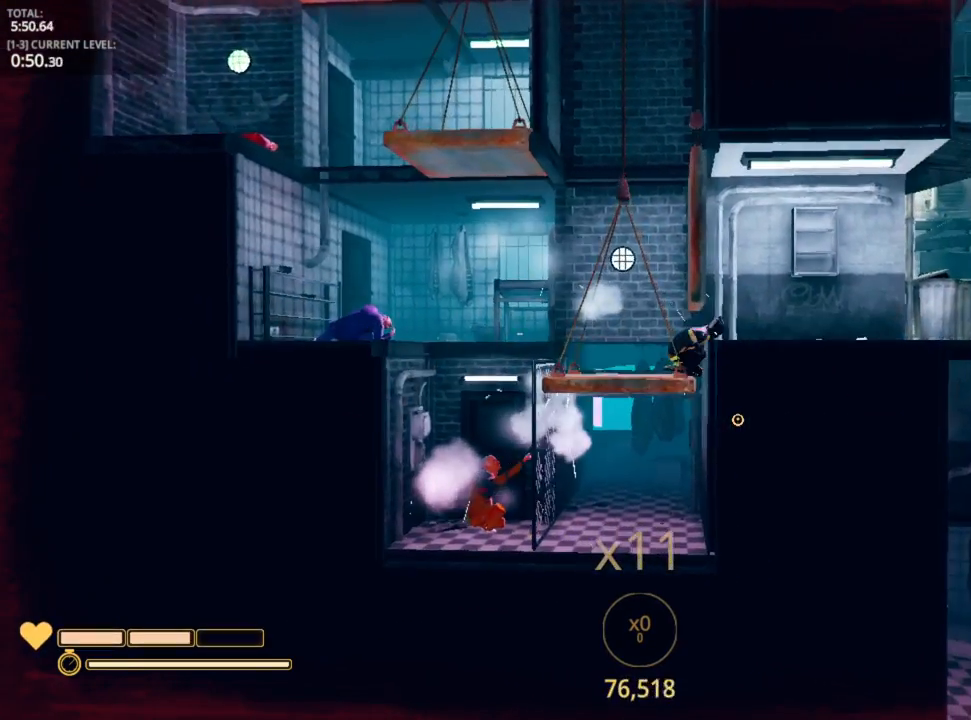
{"keys": ["d"], "mouse": [], "mouse_move": "still", "events": [[67, "shift", "up"], [267, "space", "down"], [500, "space", "up"]]}
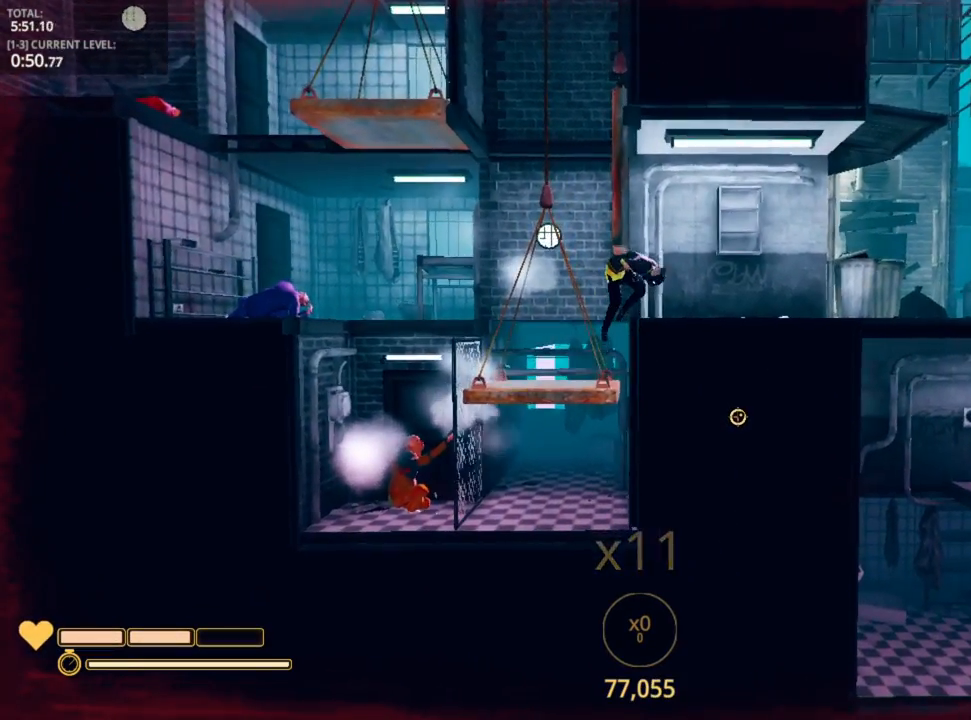
{"keys": ["e", "r"], "mouse": [], "mouse_move": "still", "events": [[367, "d", "up"], [483, "e", "down"], [483, "r", "down"]]}
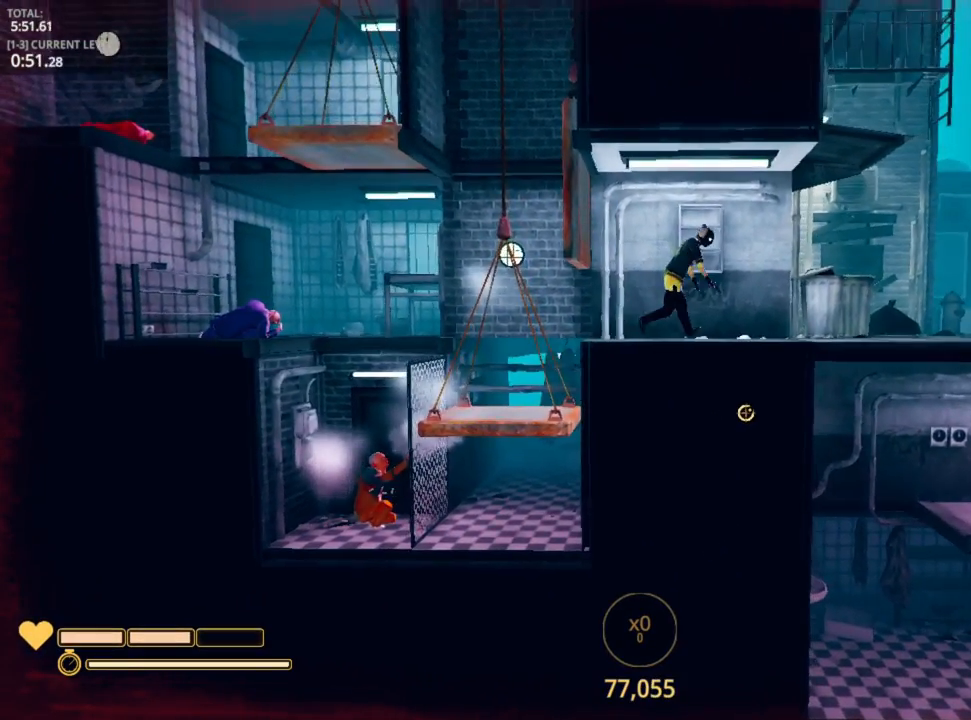
{"keys": ["d"], "mouse": [], "mouse_move": "right", "events": [[33, "e", "up"], [33, "r", "up"], [117, "d", "down"]]}
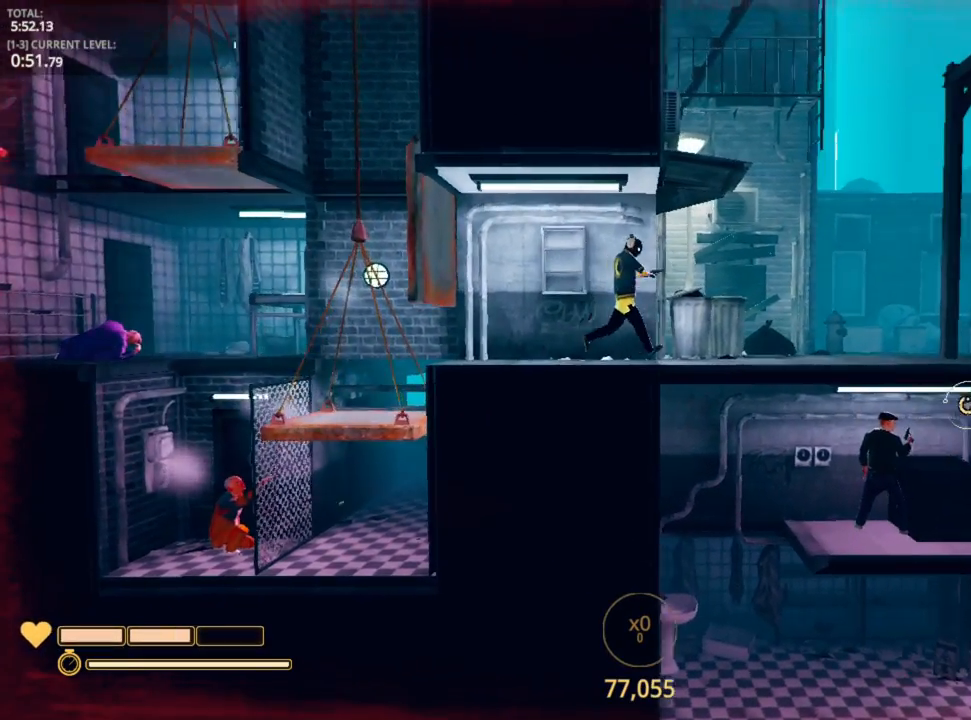
{"keys": ["d"], "mouse": [], "mouse_move": "still", "events": [[217, "space", "down"], [350, "space", "up"]]}
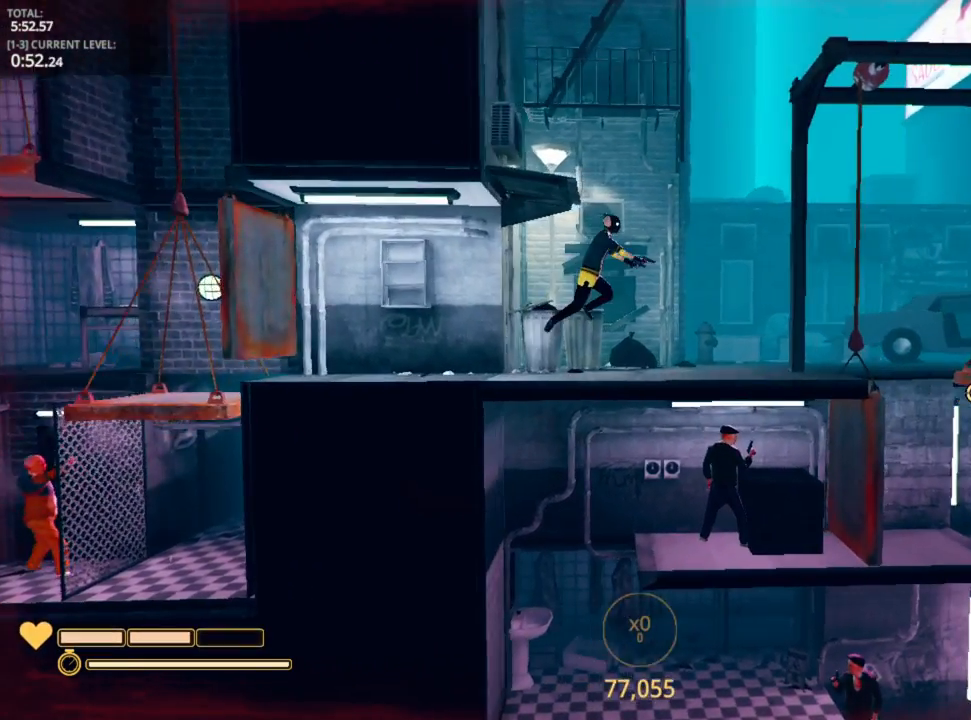
{"keys": ["d"], "mouse": [], "mouse_move": "left", "events": []}
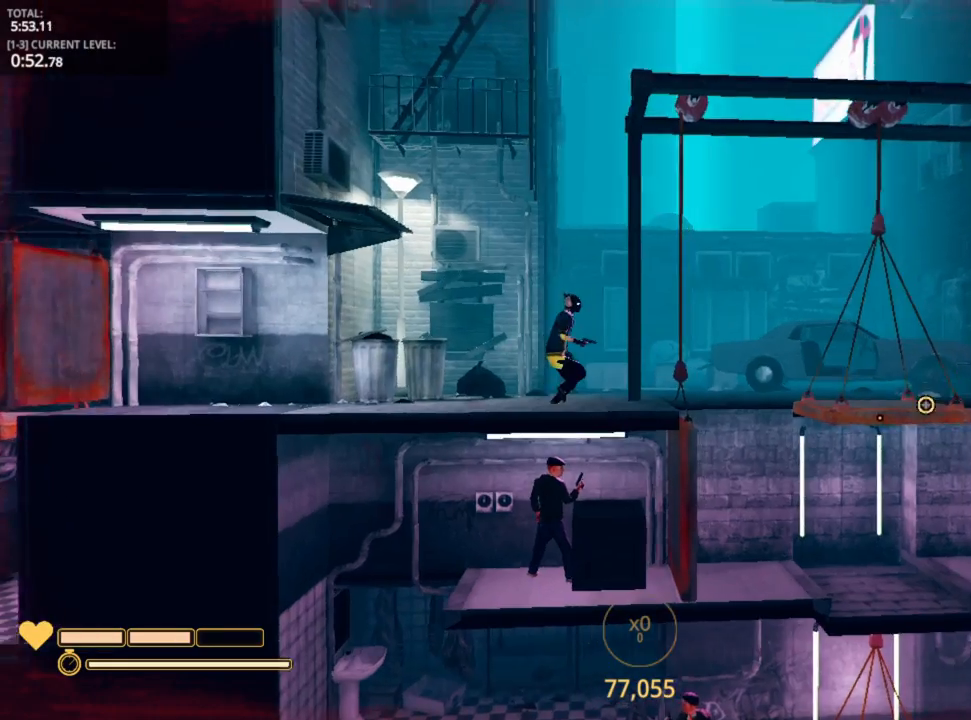
{"keys": ["d", "space"], "mouse": [], "mouse_move": "still", "events": [[450, "space", "down"]]}
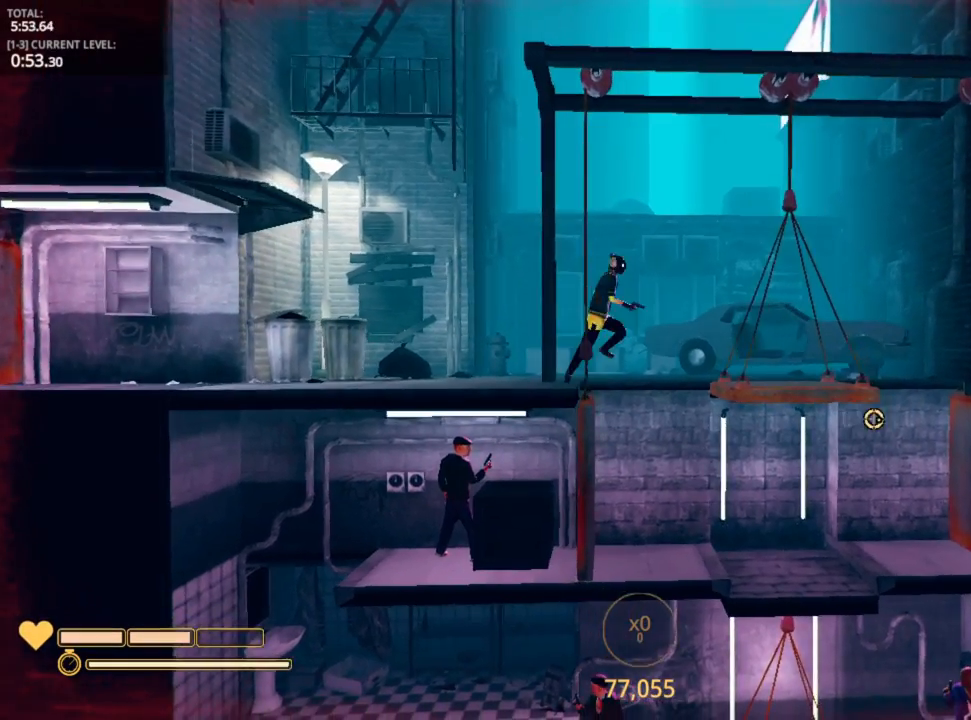
{"keys": ["d"], "mouse": [], "mouse_move": "up-right", "events": [[183, "space", "up"]]}
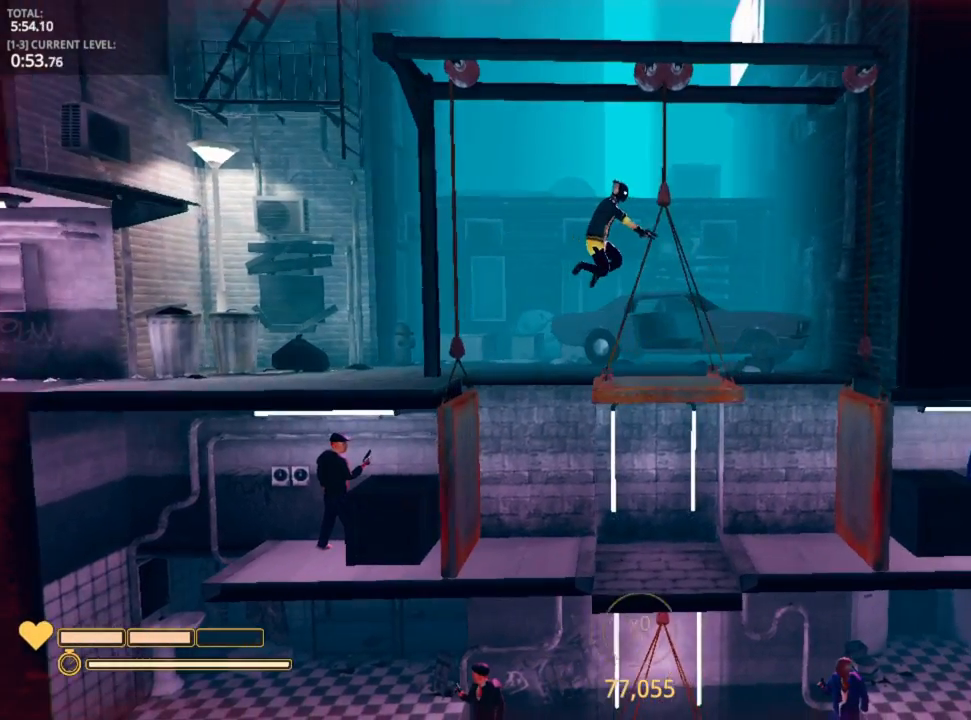
{"keys": ["shift"], "mouse": ["right"], "mouse_move": "left", "events": [[83, "mouse_right", "down"], [133, "d", "up"], [267, "shift", "down"]]}
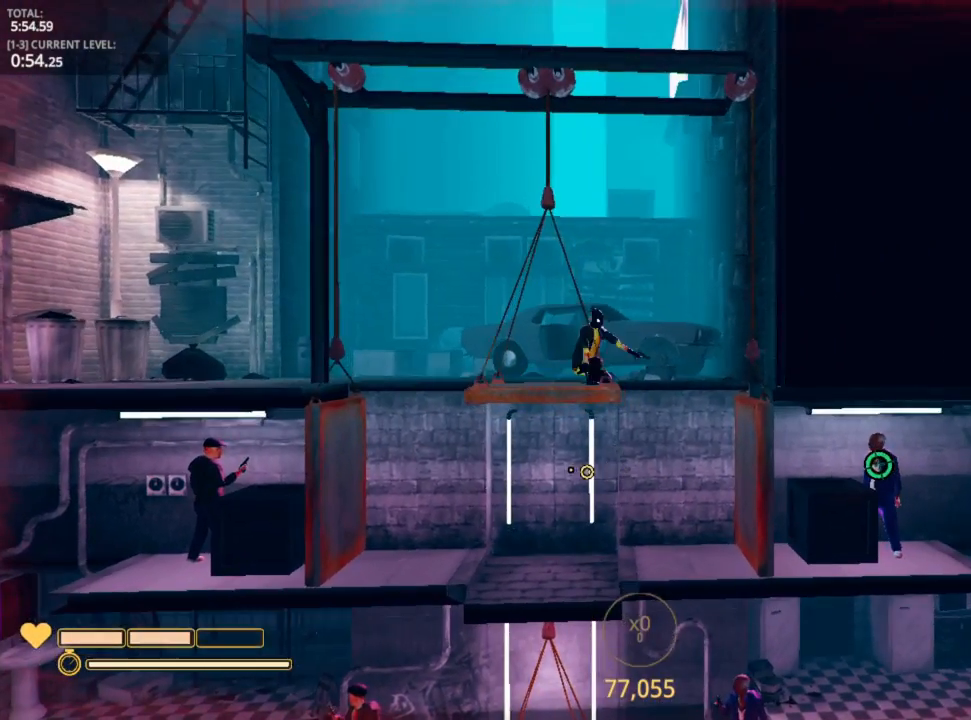
{"keys": ["a", "shift"], "mouse": ["right"], "mouse_move": "left", "events": [[467, "a", "down"]]}
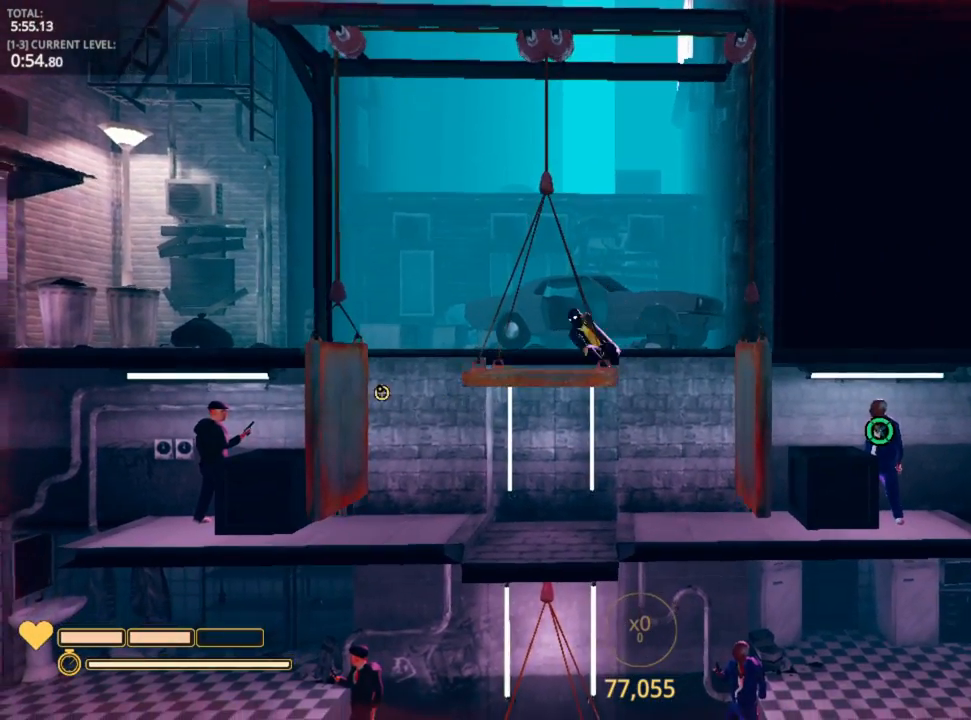
{"keys": ["shift"], "mouse": ["right"], "mouse_move": "still", "events": [[50, "a", "up"]]}
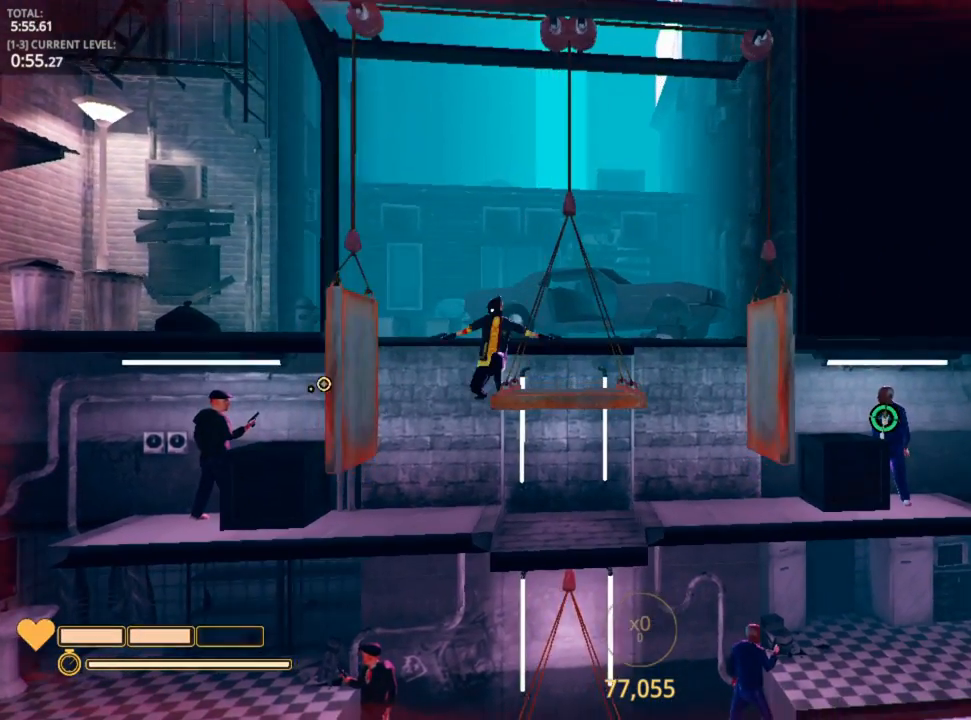
{"keys": ["shift"], "mouse": ["right"], "mouse_move": "up", "events": []}
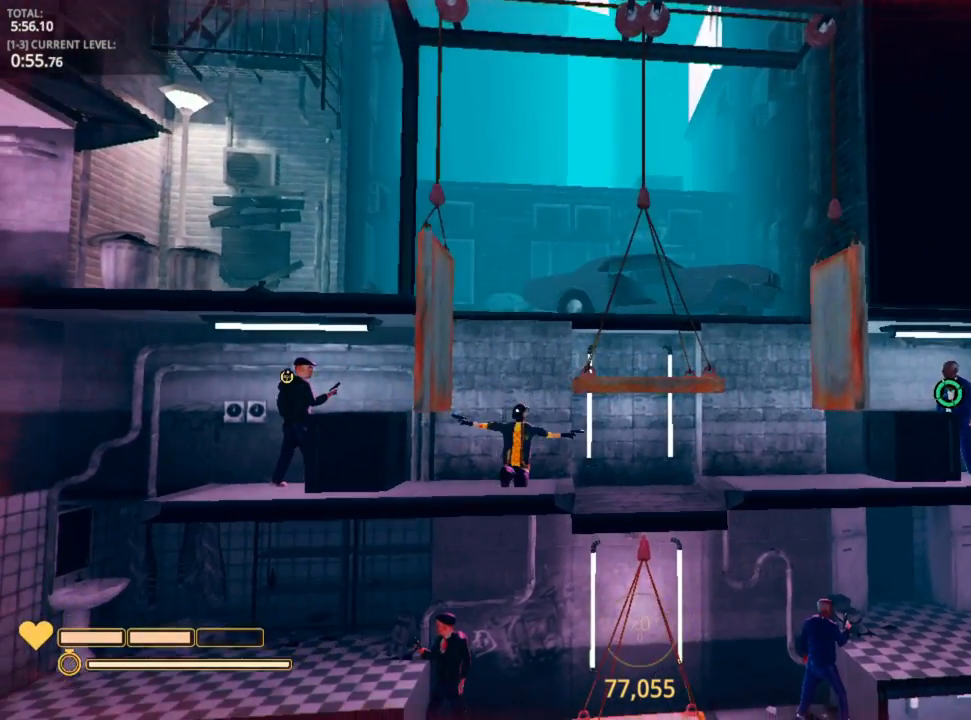
{"keys": ["d", "shift"], "mouse": ["right"], "mouse_move": "still", "events": [[167, "a", "down"], [250, "a", "up"], [283, "d", "down"], [283, "shift", "up"], [350, "shift", "down"]]}
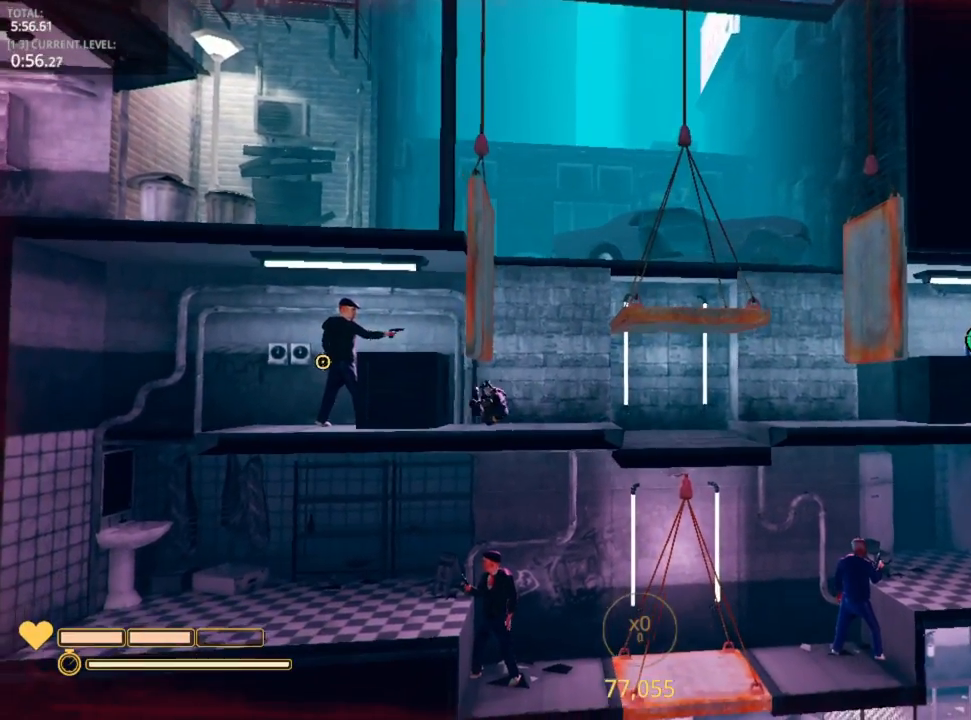
{"keys": ["a", "shift"], "mouse": ["right"], "mouse_move": "still", "events": [[50, "space", "down"], [167, "a", "down"], [167, "d", "up"], [167, "space", "up"]]}
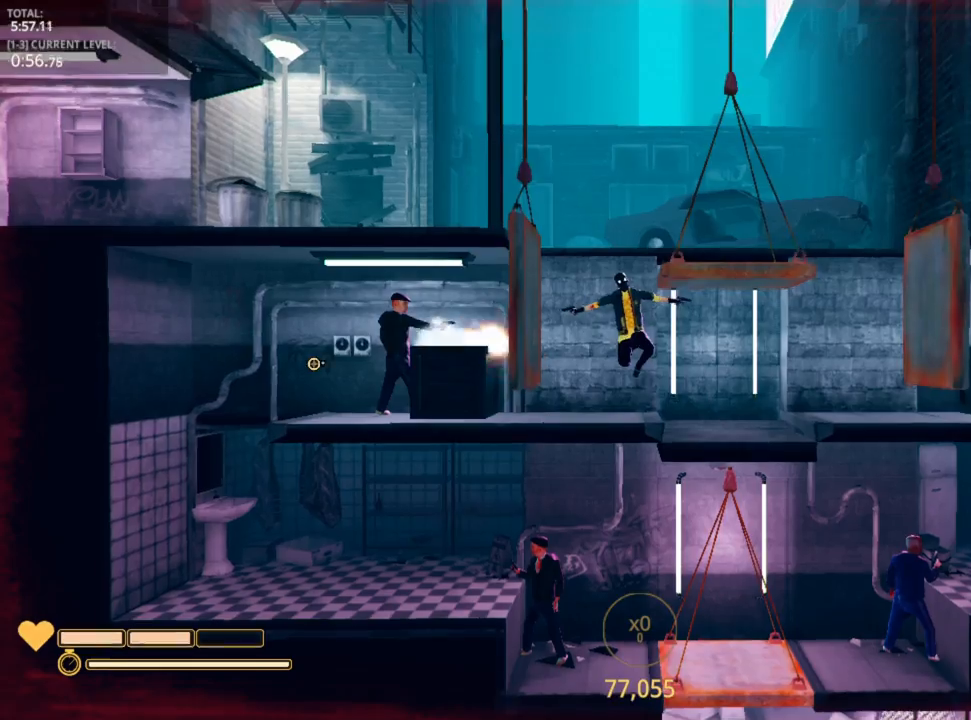
{"keys": ["shift"], "mouse": [], "mouse_move": "still", "events": [[67, "a", "up"], [100, "mouse_right", "up"], [150, "d", "down"], [317, "d", "up"], [367, "mouse_left", "down"], [483, "mouse_left", "up"]]}
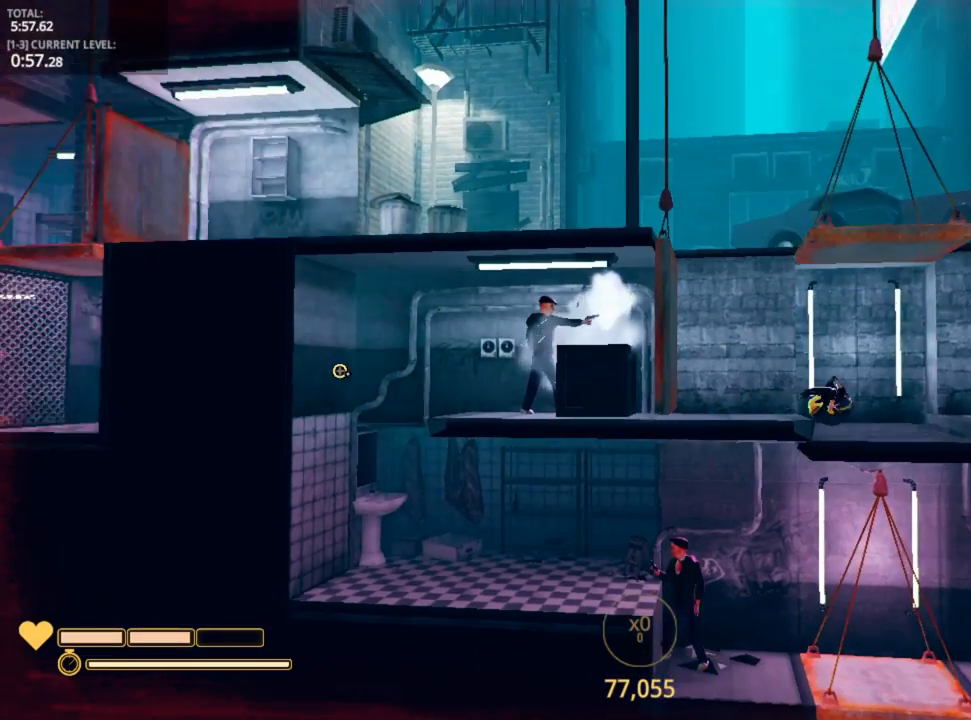
{"keys": ["shift"], "mouse": [], "mouse_move": "right", "events": []}
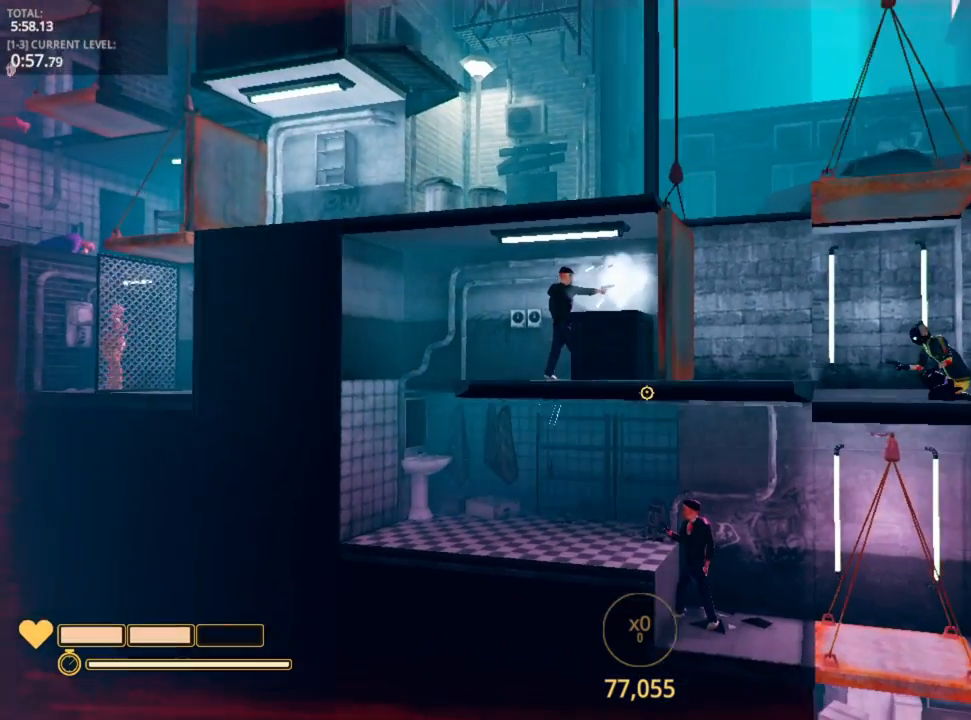
{"keys": ["d"], "mouse": [], "mouse_move": "still", "events": [[117, "shift", "up"], [167, "d", "down"], [250, "space", "down"], [467, "space", "up"]]}
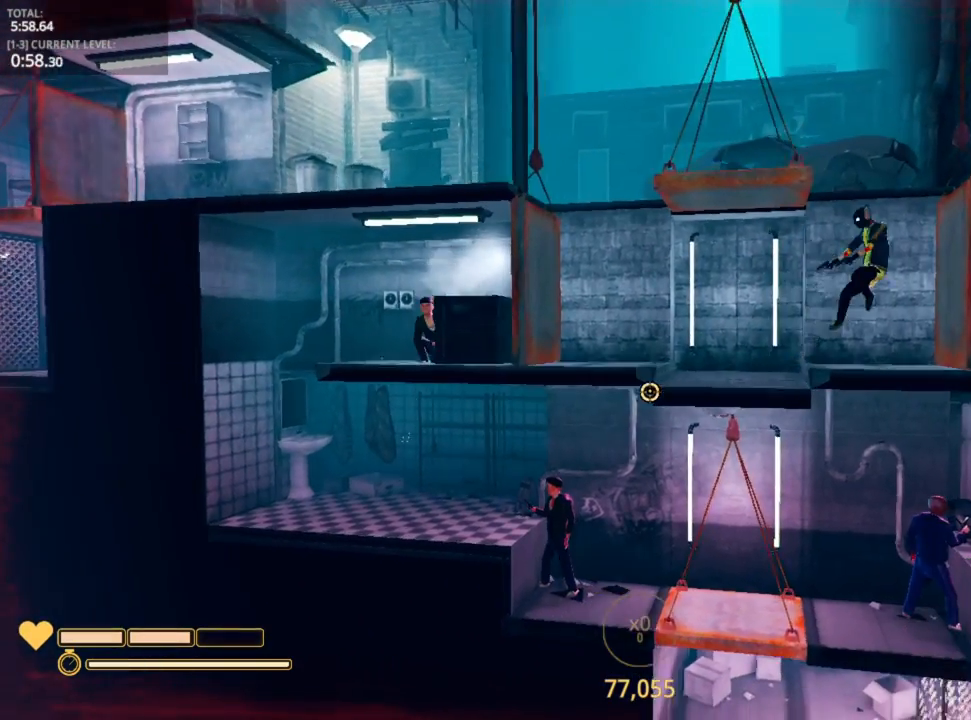
{"keys": ["a", "d"], "mouse": [], "mouse_move": "still", "events": [[250, "space", "down"], [450, "space", "up"], [467, "a", "down"]]}
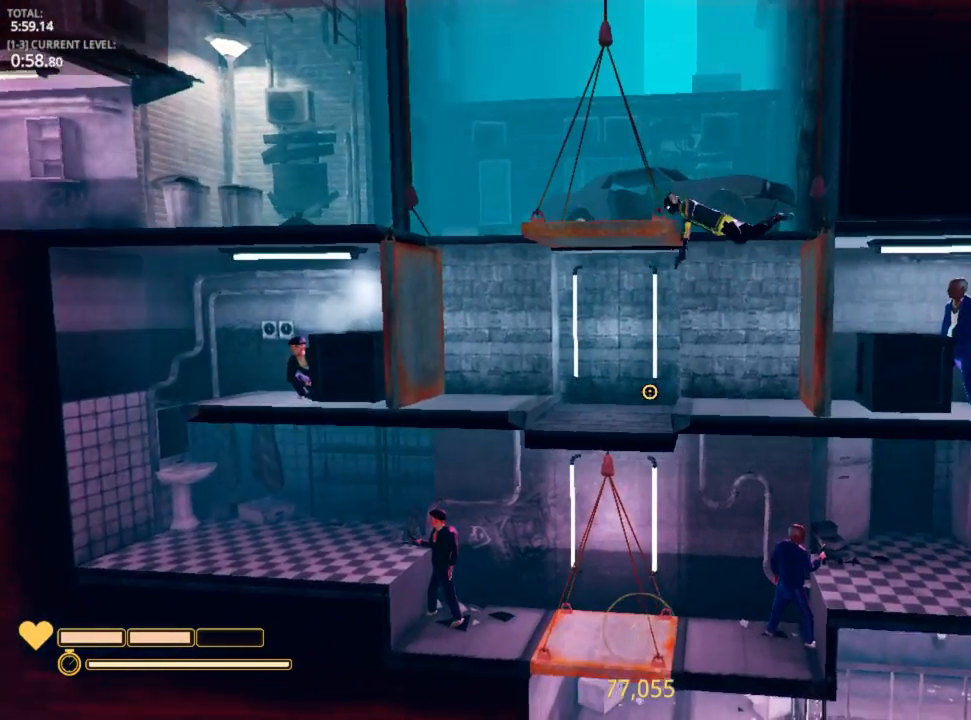
{"keys": [], "mouse": [], "mouse_move": "right", "events": [[133, "d", "up"], [367, "a", "up"]]}
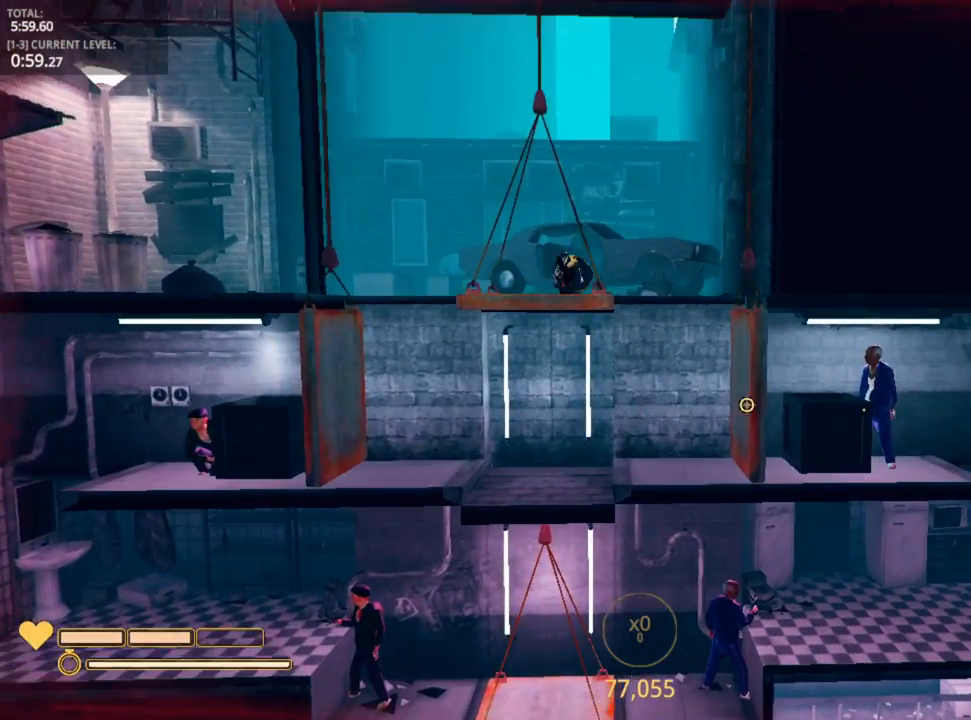
{"keys": [], "mouse": ["right"], "mouse_move": "left", "events": [[250, "mouse_right", "down"]]}
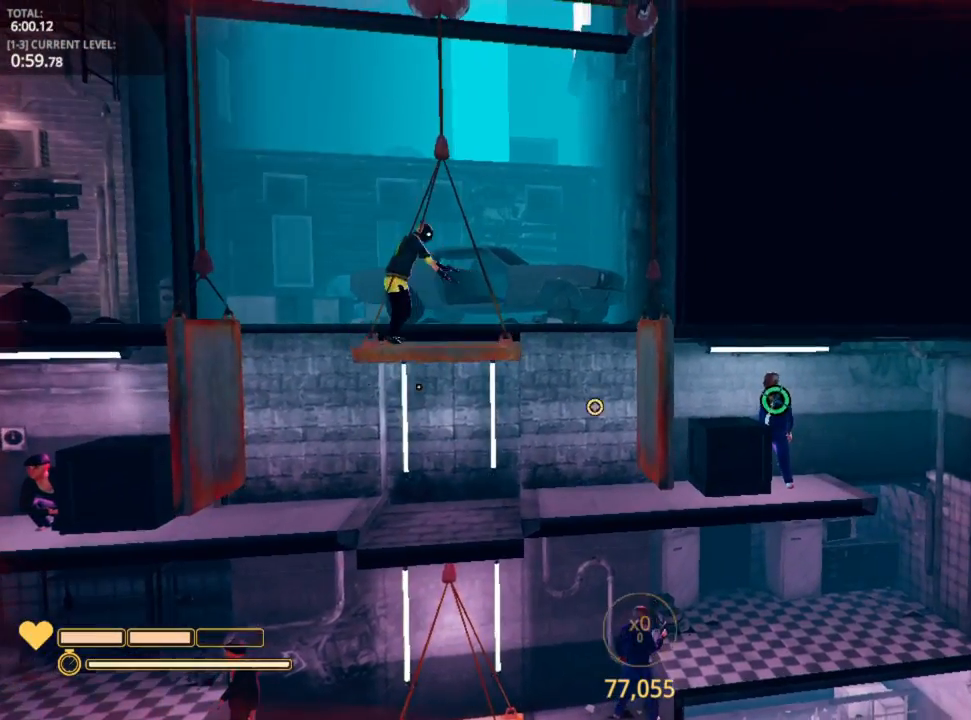
{"keys": ["shift"], "mouse": ["right"], "mouse_move": "still", "events": [[117, "shift", "down"]]}
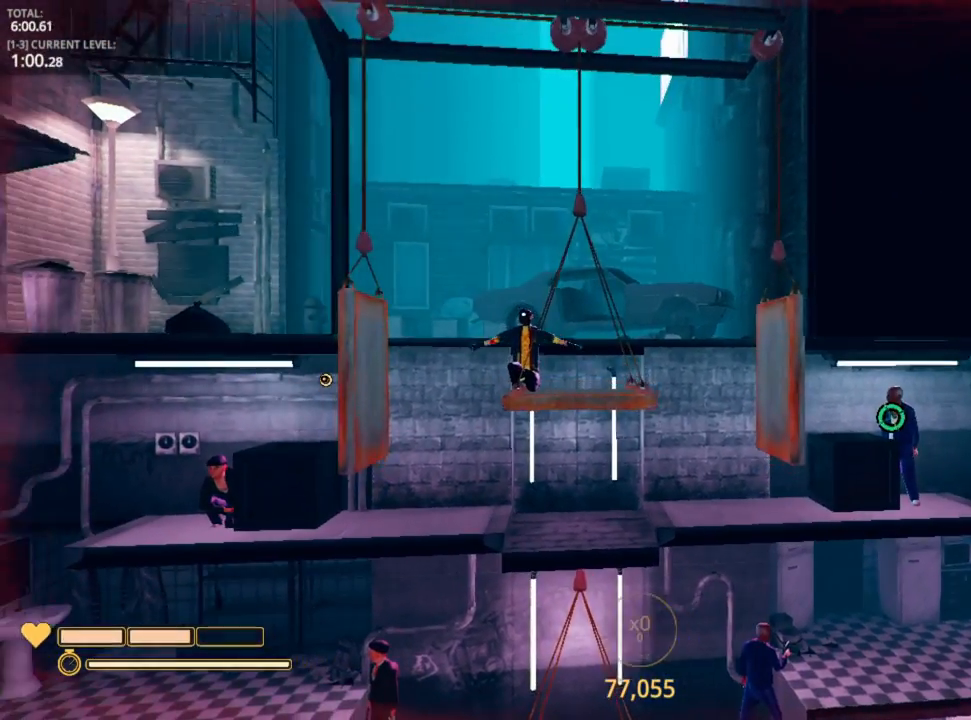
{"keys": ["shift"], "mouse": ["right"], "mouse_move": "still", "events": []}
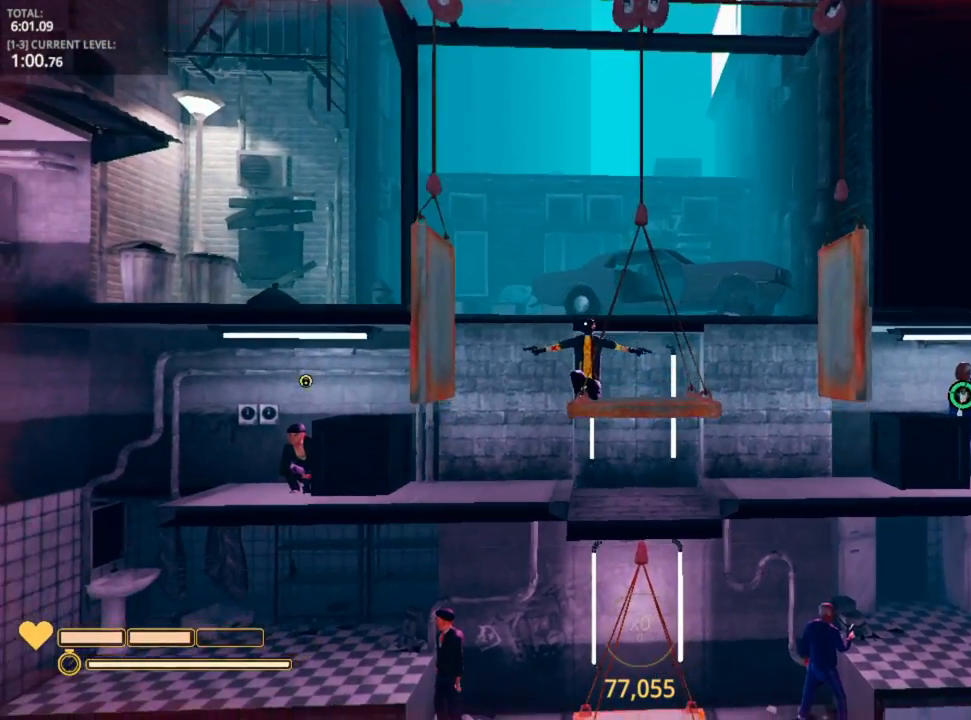
{"keys": ["shift"], "mouse": ["left", "right"], "mouse_move": "still", "events": [[417, "mouse_left", "down"]]}
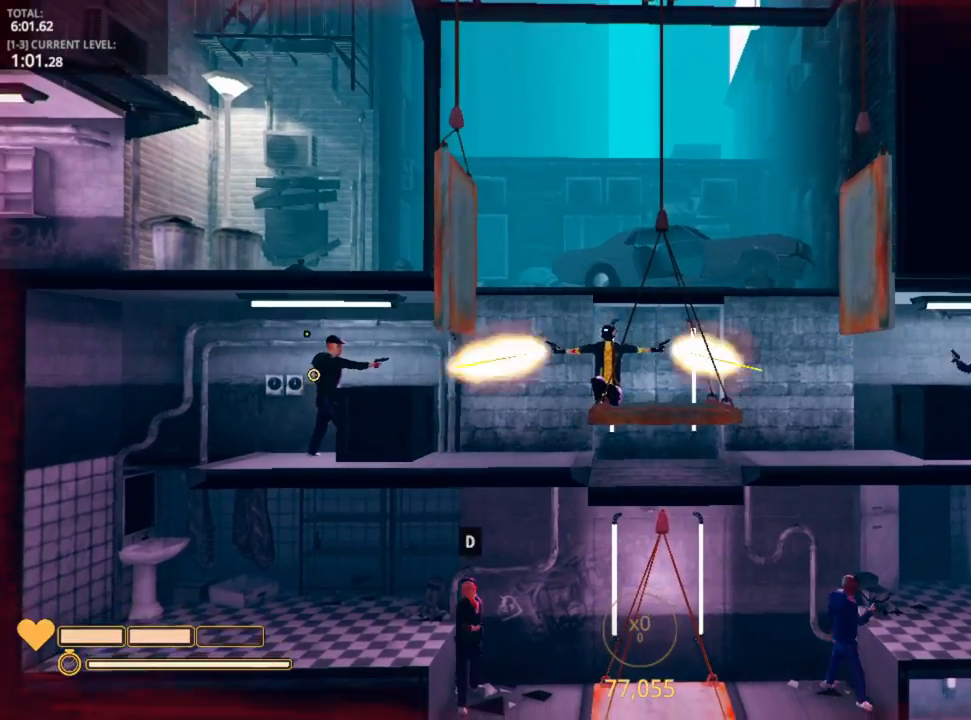
{"keys": ["shift"], "mouse": ["right"], "mouse_move": "still", "events": [[33, "mouse_left", "up"], [83, "mouse_left", "down"], [167, "mouse_left", "up"], [200, "mouse_left", "down"], [317, "mouse_left", "up"], [417, "mouse_left", "down"], [483, "mouse_left", "up"]]}
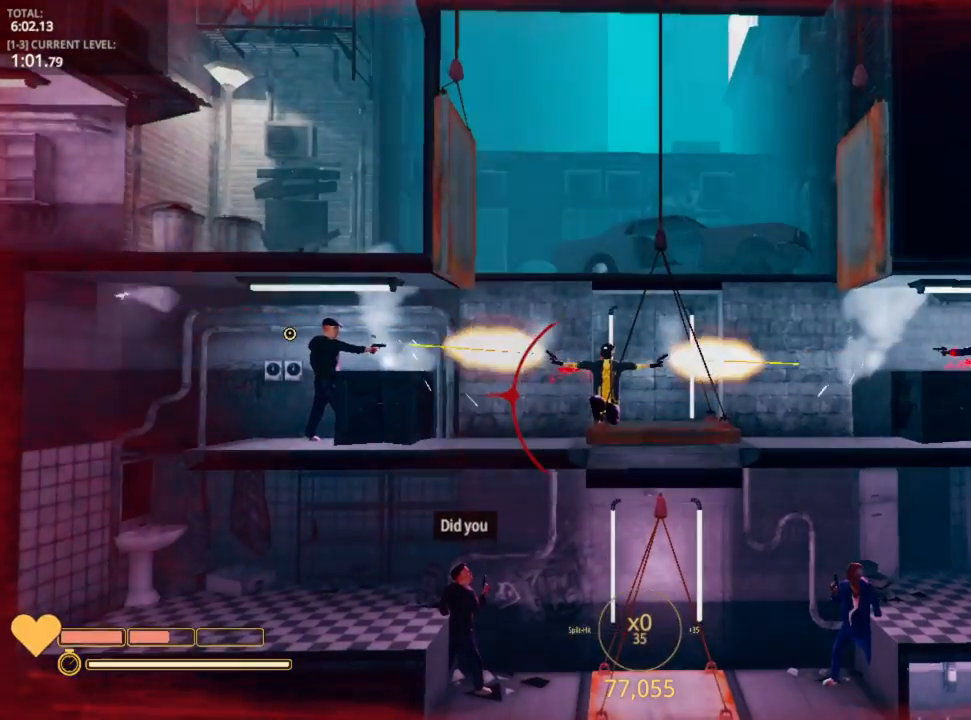
{"keys": ["a"], "mouse": ["left", "right"], "mouse_move": "still", "events": [[50, "mouse_left", "down"], [150, "mouse_left", "up"], [233, "mouse_left", "down"], [300, "mouse_left", "up"], [350, "mouse_left", "down"], [467, "a", "down"], [467, "shift", "up"]]}
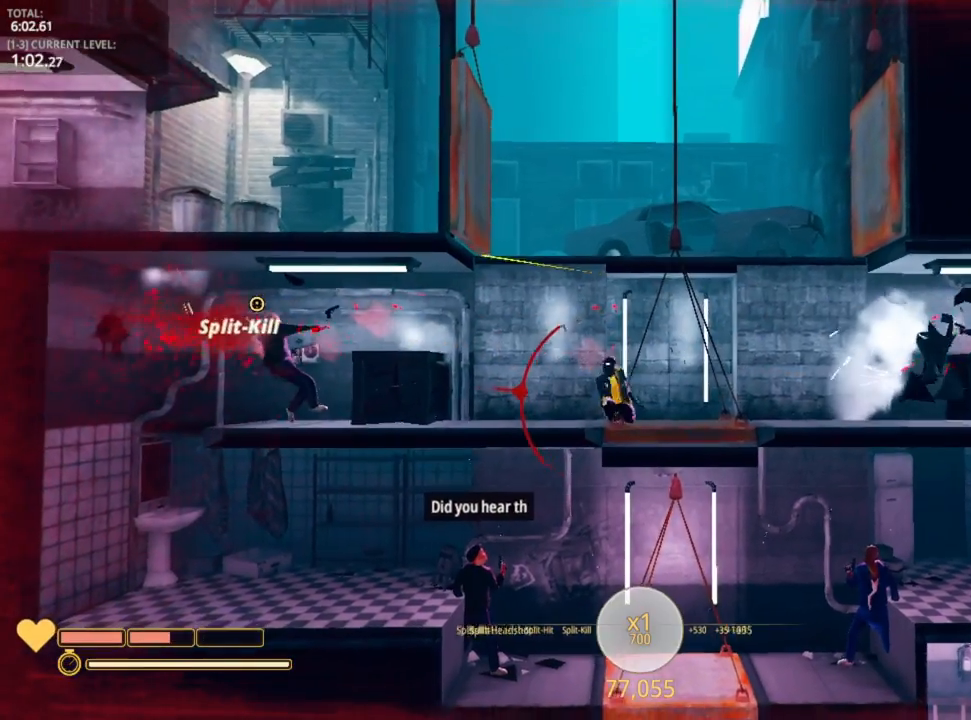
{"keys": ["a", "space"], "mouse": [], "mouse_move": "right", "events": [[17, "mouse_right", "up"], [217, "mouse_left", "up"], [217, "space", "down"]]}